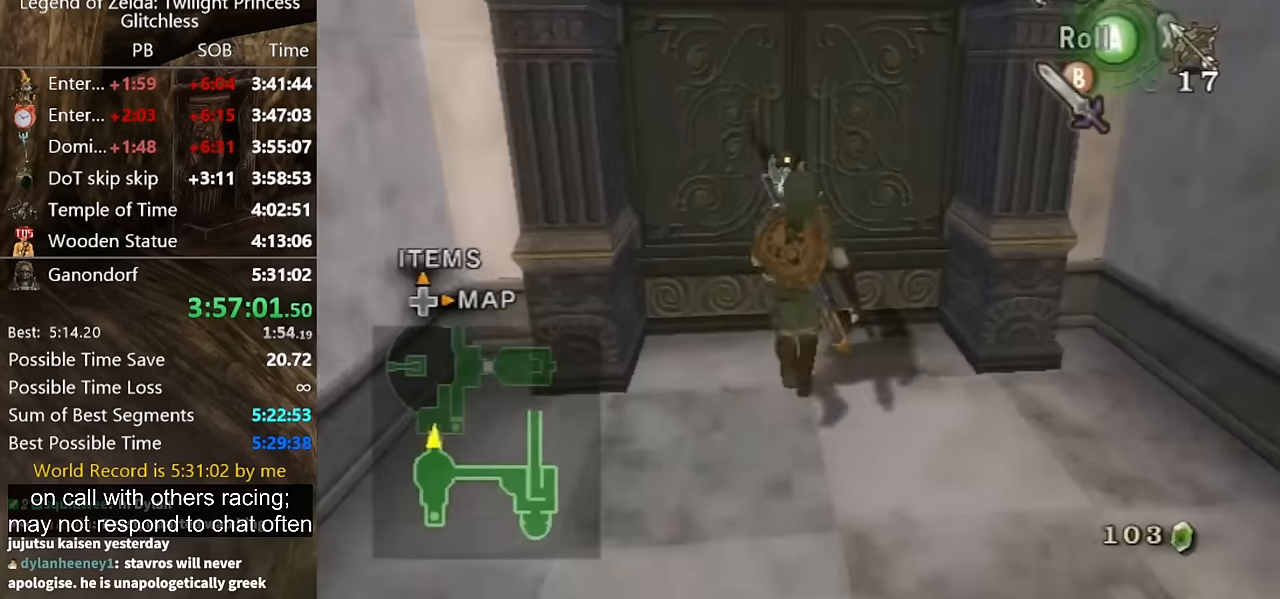
Gameplay with a controller (Nintendo layout); each line is a JSON object with the inputs held at the frame after it. "events" lists button and stick changes between this image and that frame as [ms after this image, input, new state], when the widget could be followed in between. Not read: L2 L3 R1 R2 R3.
{"buttons": [], "left_stick": "center", "right_stick": "center", "events": [[167, "left_stick", "center"], [200, "A", "down"], [234, "A", "up"], [300, "A", "down"], [367, "A", "up"]]}
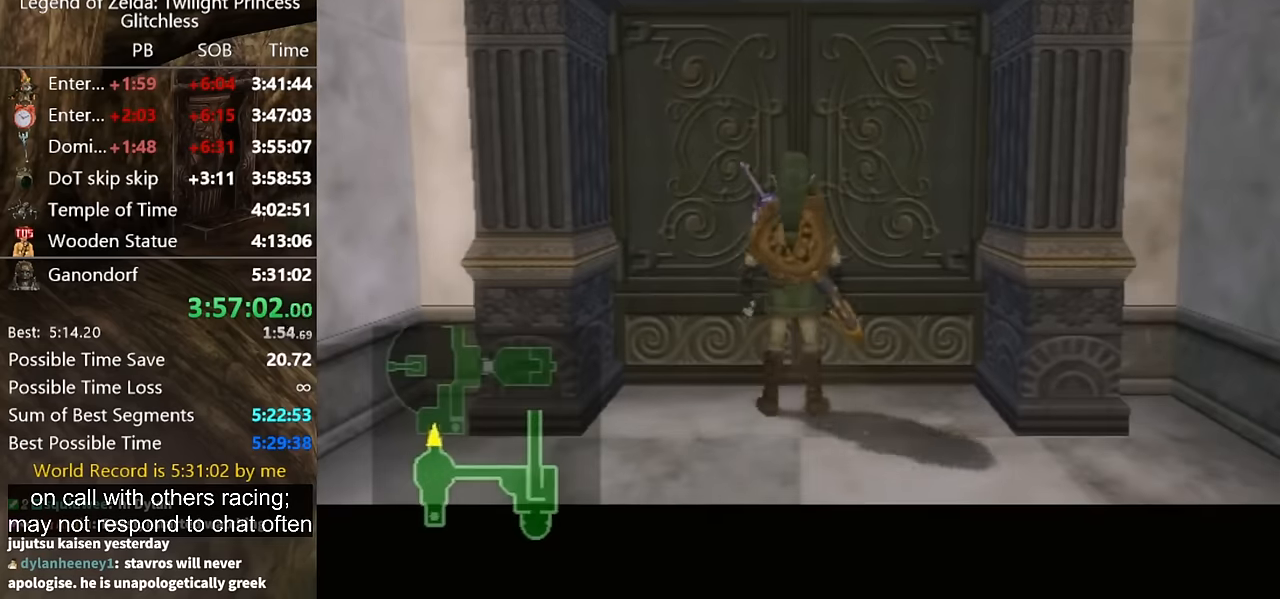
{"buttons": [], "left_stick": "center", "right_stick": "center", "events": []}
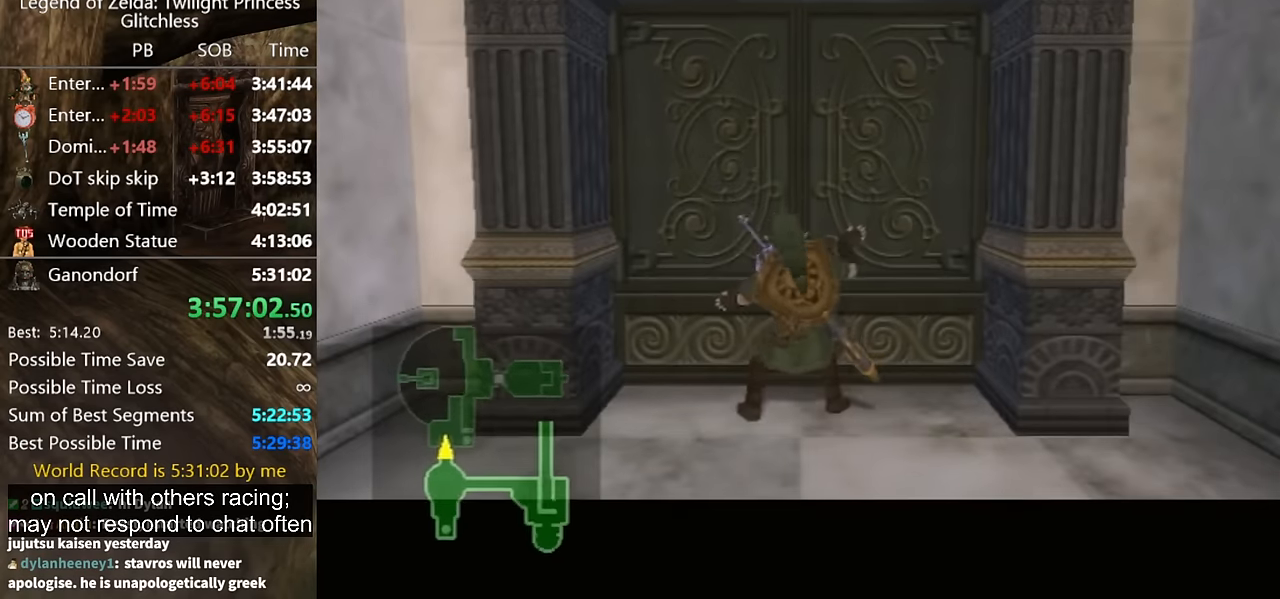
{"buttons": [], "left_stick": "center", "right_stick": "center", "events": []}
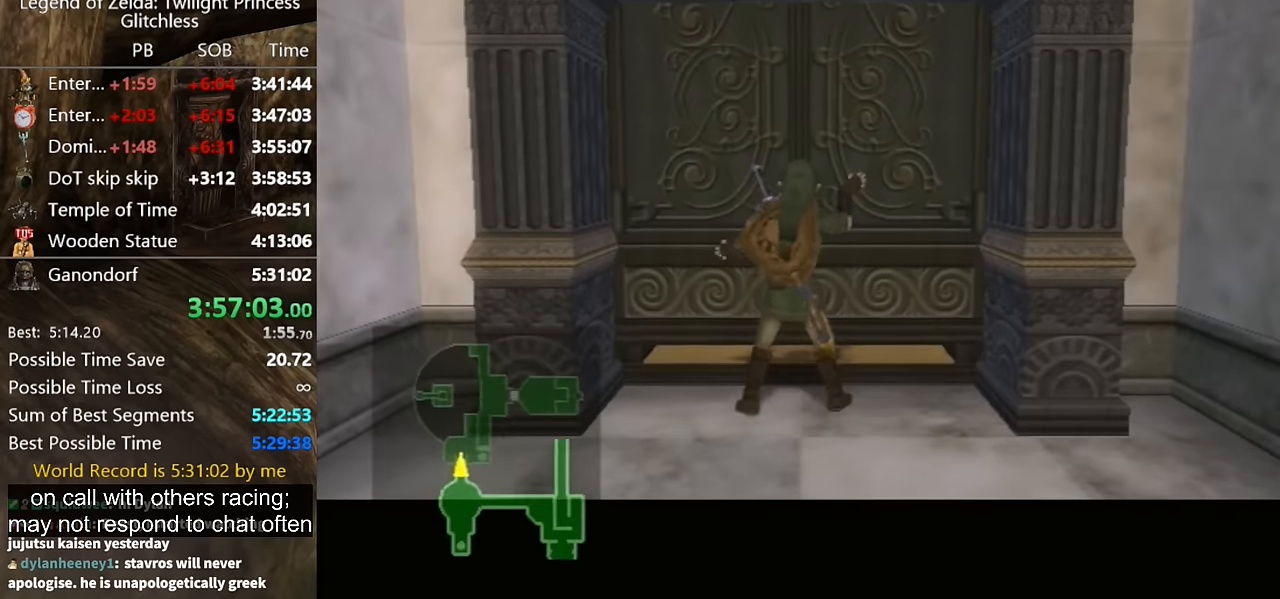
{"buttons": [], "left_stick": "center", "right_stick": "center", "events": []}
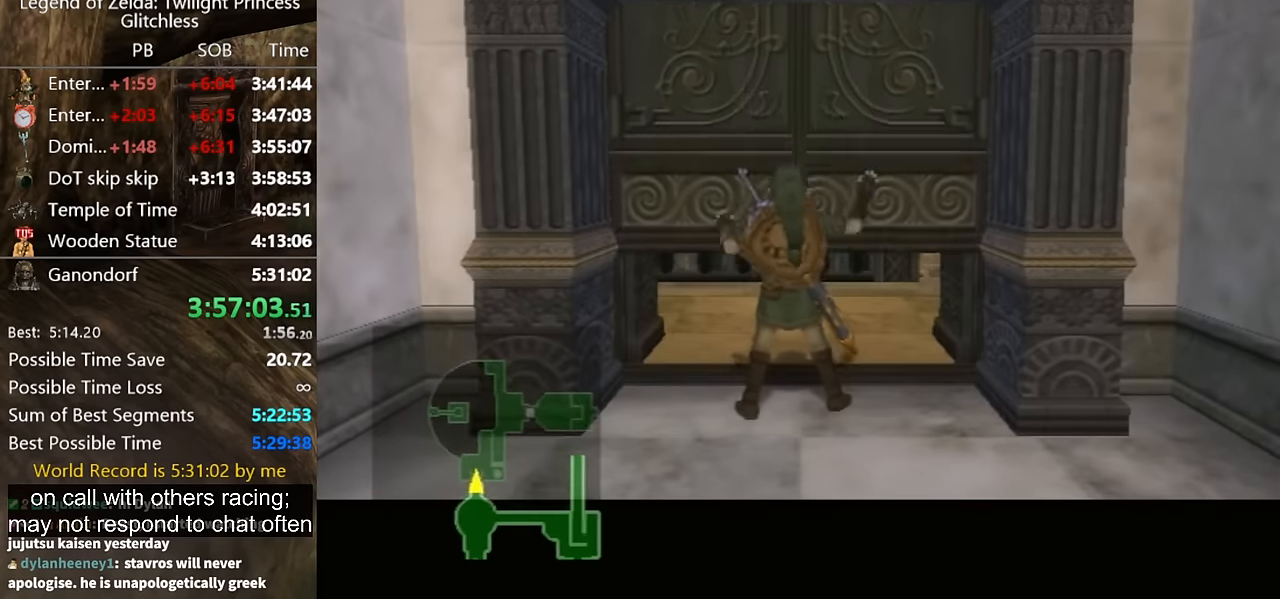
{"buttons": [], "left_stick": "center", "right_stick": "center", "events": []}
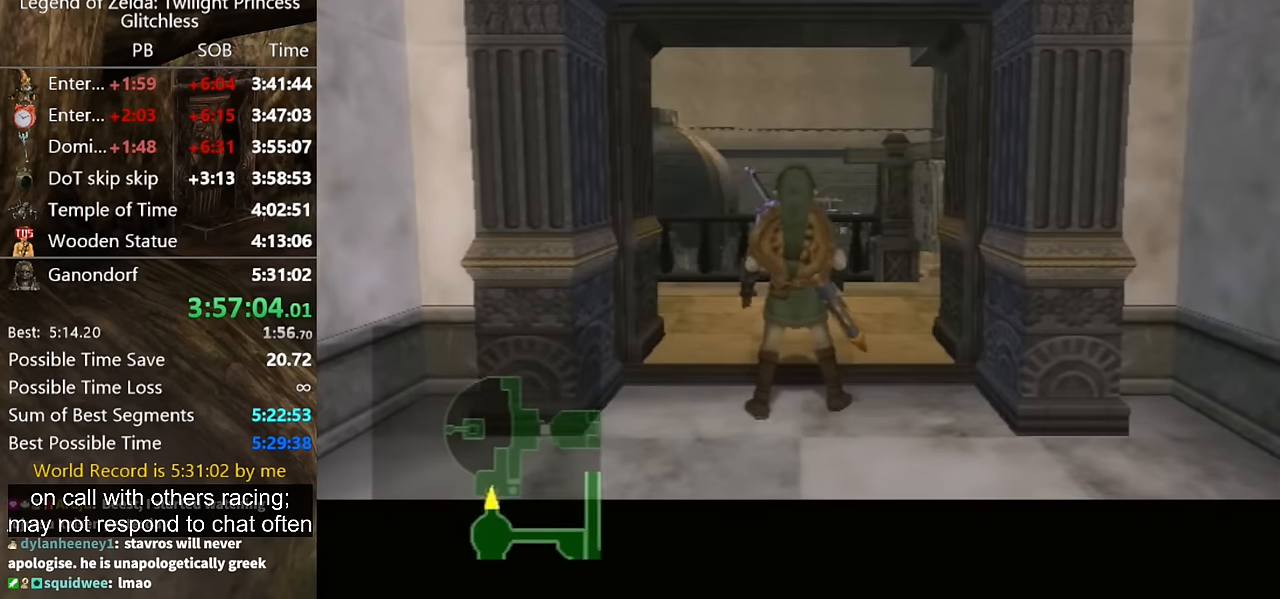
{"buttons": [], "left_stick": "center", "right_stick": "center", "events": []}
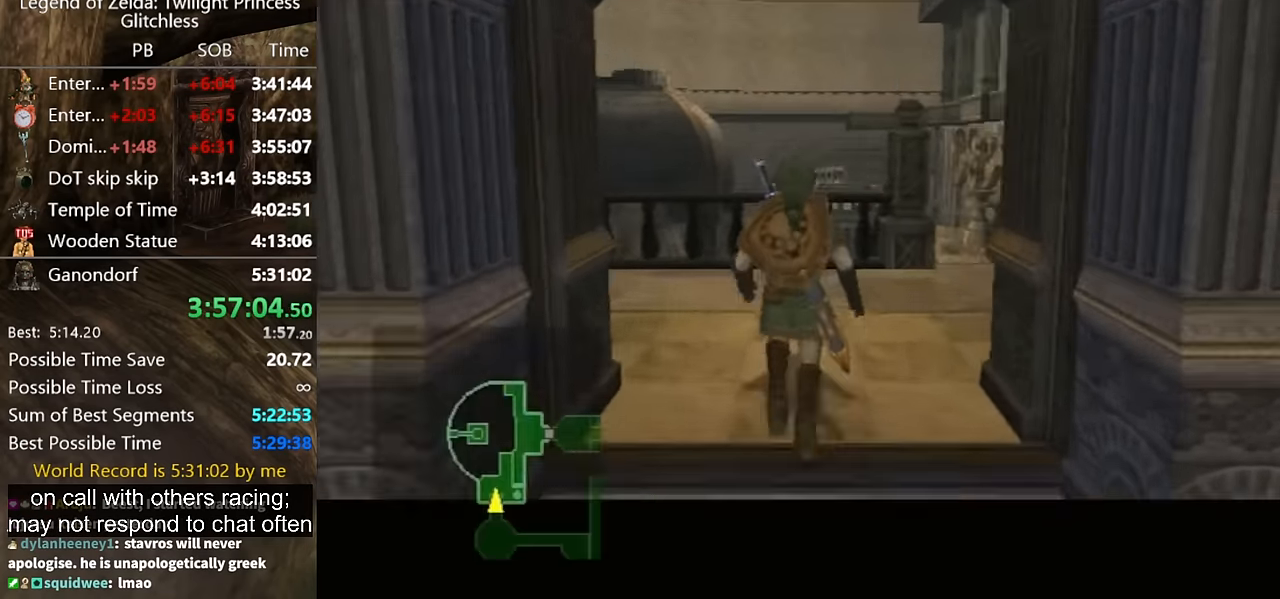
{"buttons": [], "left_stick": "center", "right_stick": "center", "events": []}
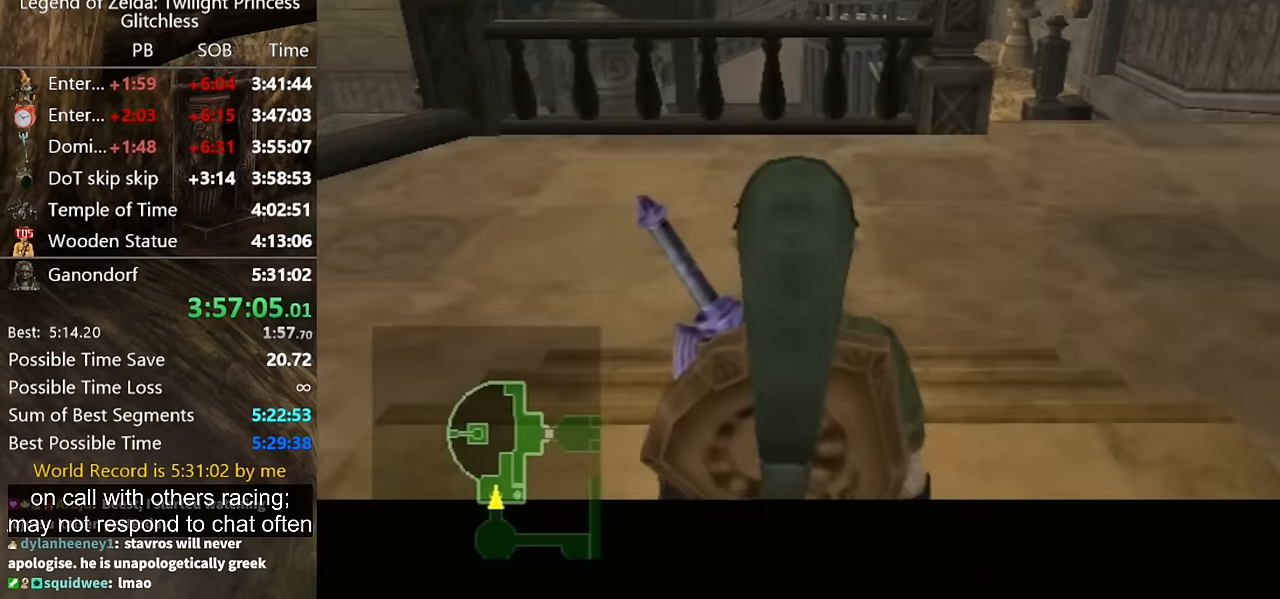
{"buttons": [], "left_stick": "center", "right_stick": "center", "events": []}
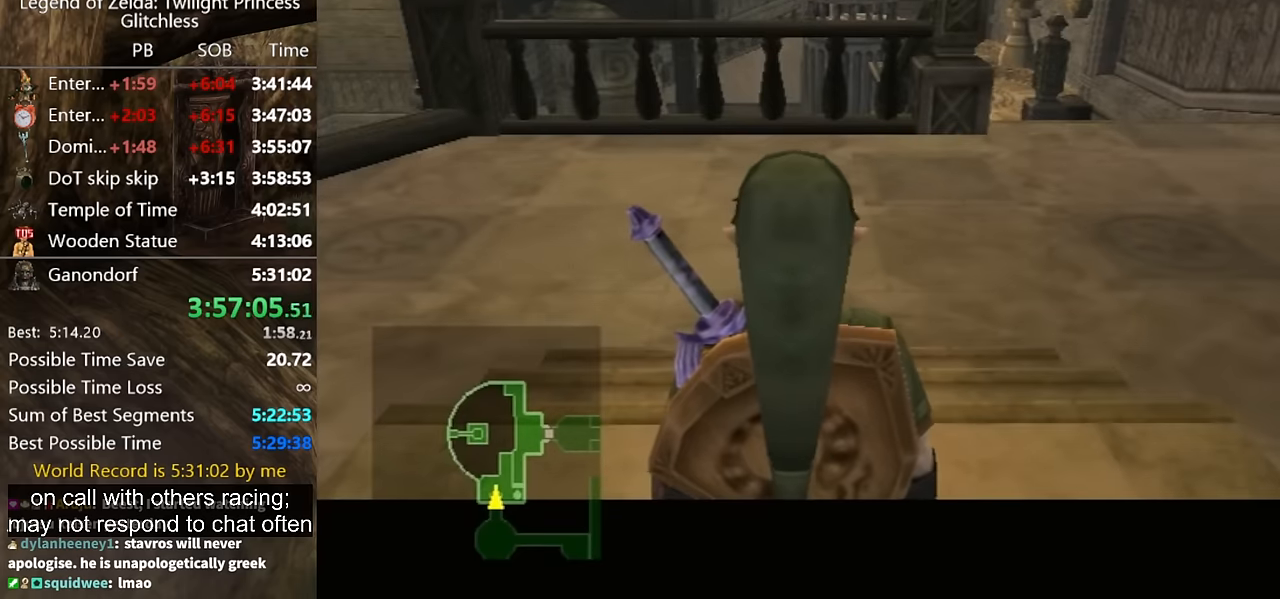
{"buttons": [], "left_stick": "center", "right_stick": "center", "events": []}
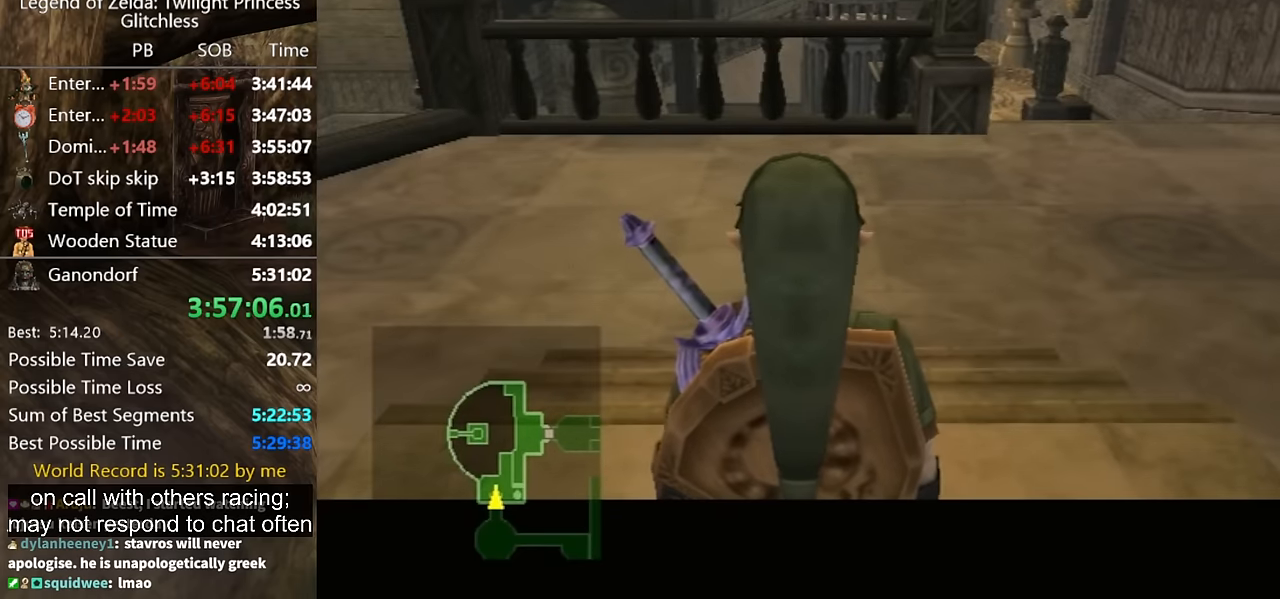
{"buttons": [], "left_stick": "center", "right_stick": "center", "events": []}
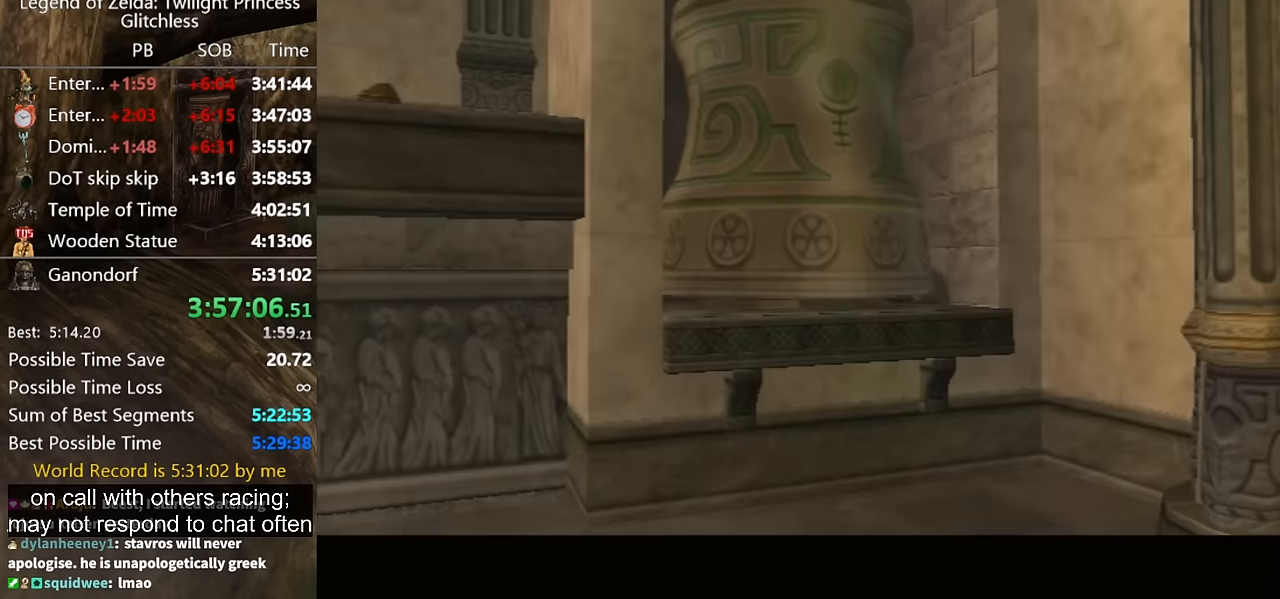
{"buttons": [], "left_stick": "center", "right_stick": "center", "events": []}
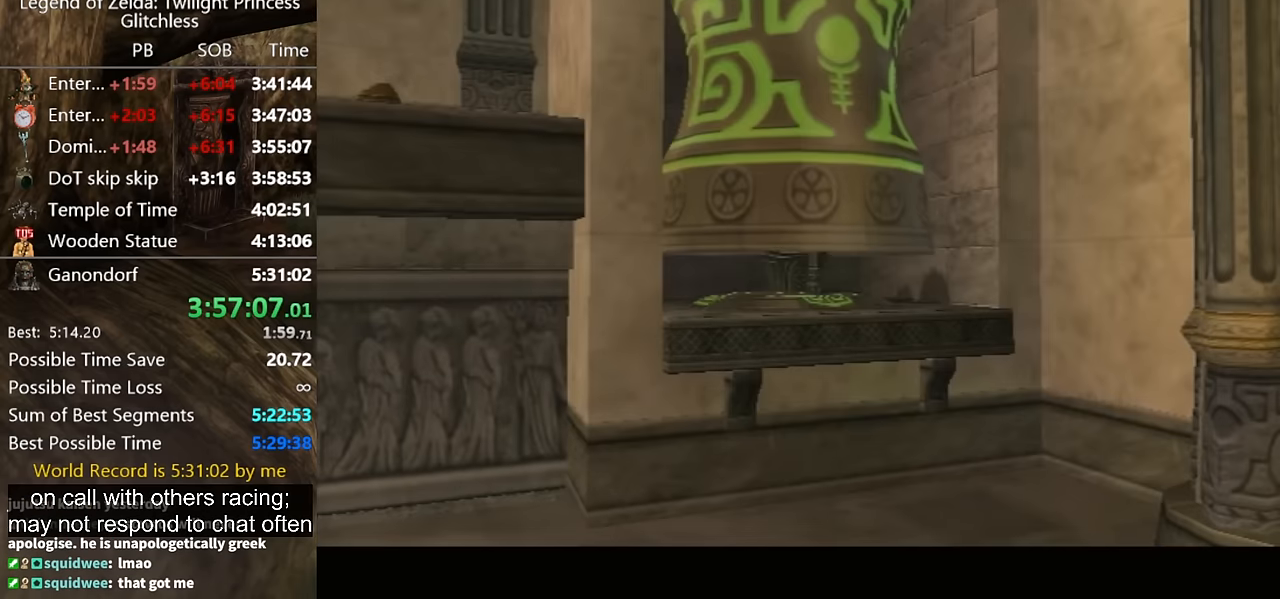
{"buttons": [], "left_stick": "up-left", "right_stick": "center", "events": [[134, "left_stick", "up-left"]]}
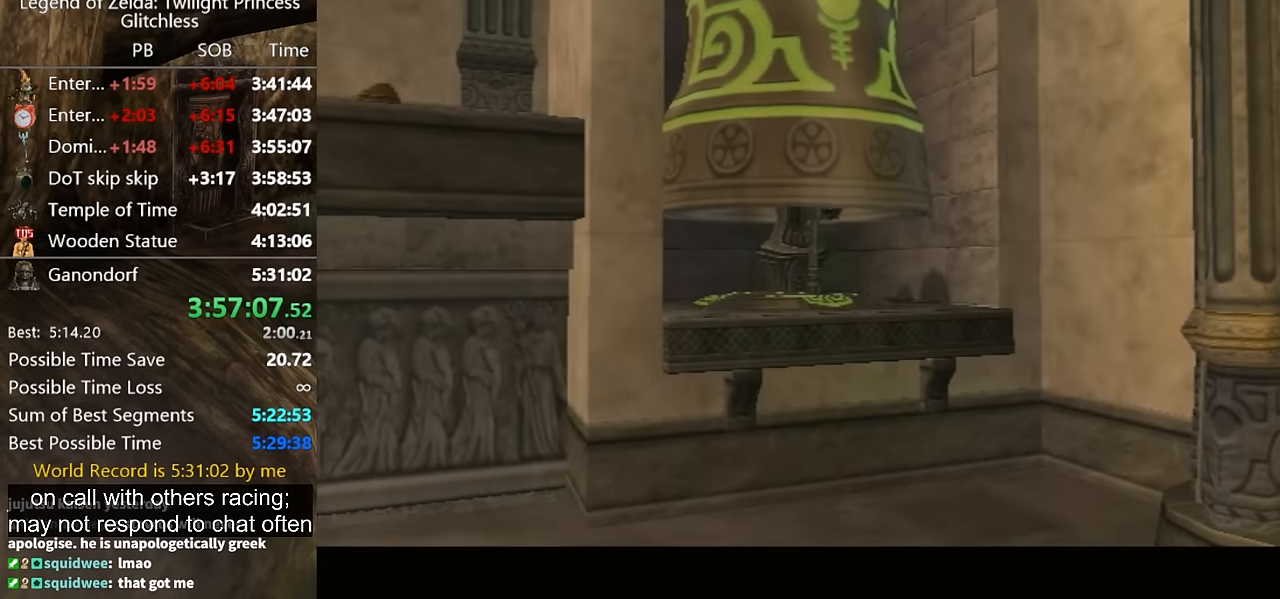
{"buttons": [], "left_stick": "up-left", "right_stick": "center", "events": []}
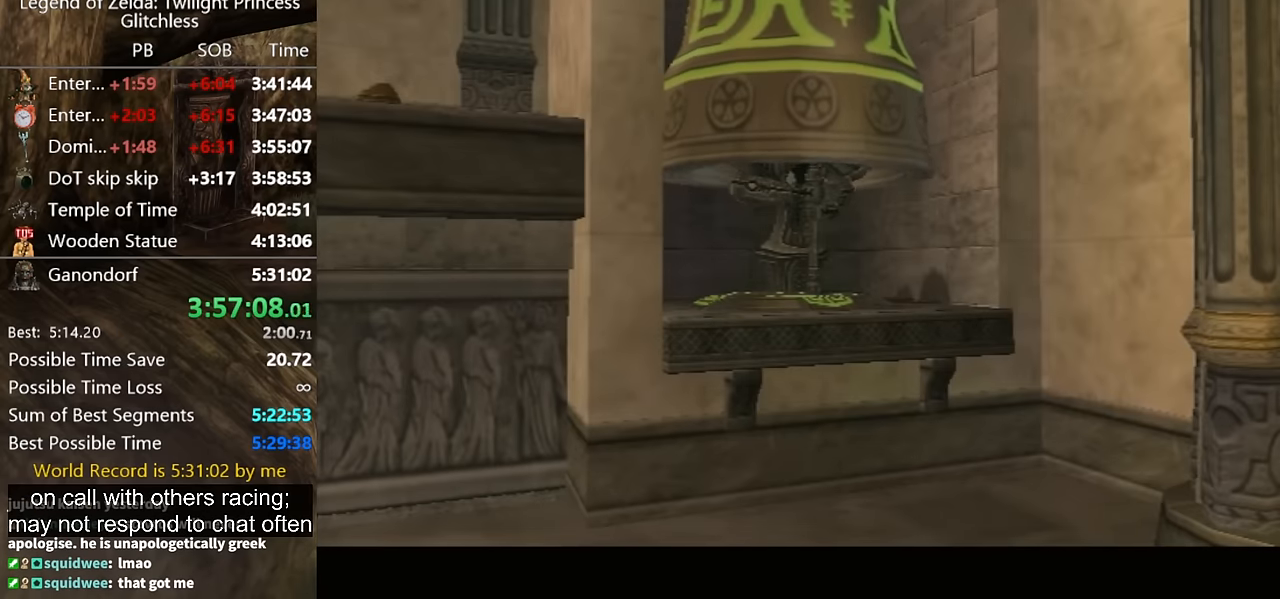
{"buttons": [], "left_stick": "up-left", "right_stick": "center", "events": []}
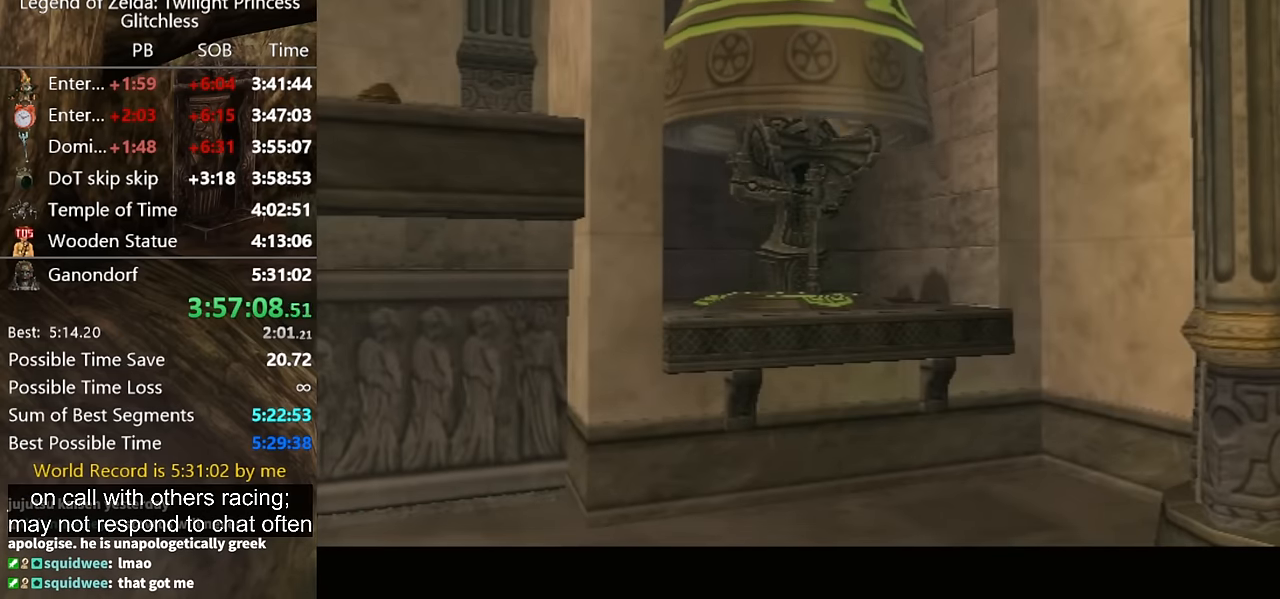
{"buttons": [], "left_stick": "up-left", "right_stick": "center", "events": []}
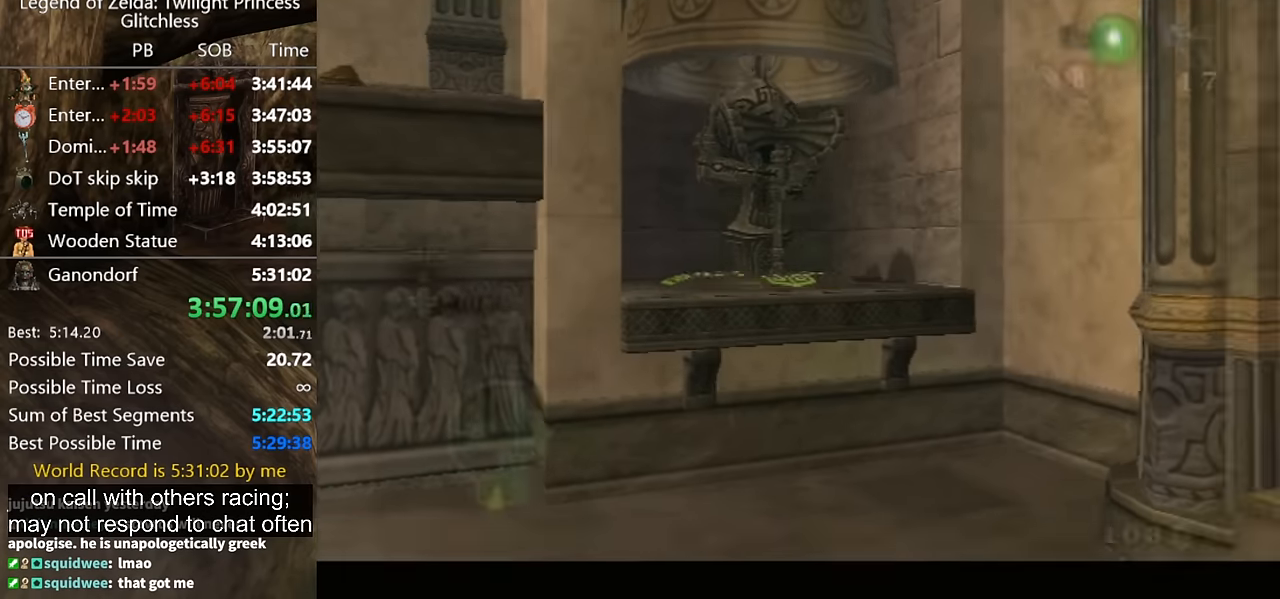
{"buttons": [], "left_stick": "up-left", "right_stick": "center", "events": []}
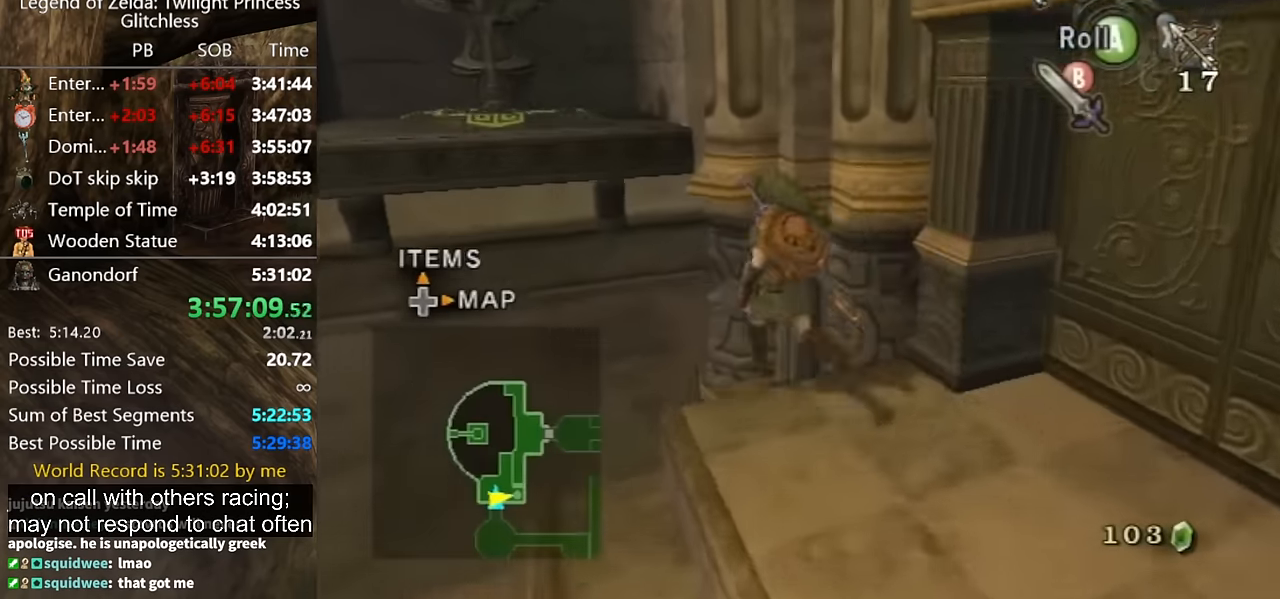
{"buttons": [], "left_stick": "center", "right_stick": "center", "events": [[134, "left_stick", "center"], [367, "left_stick", "up-left"], [500, "left_stick", "center"]]}
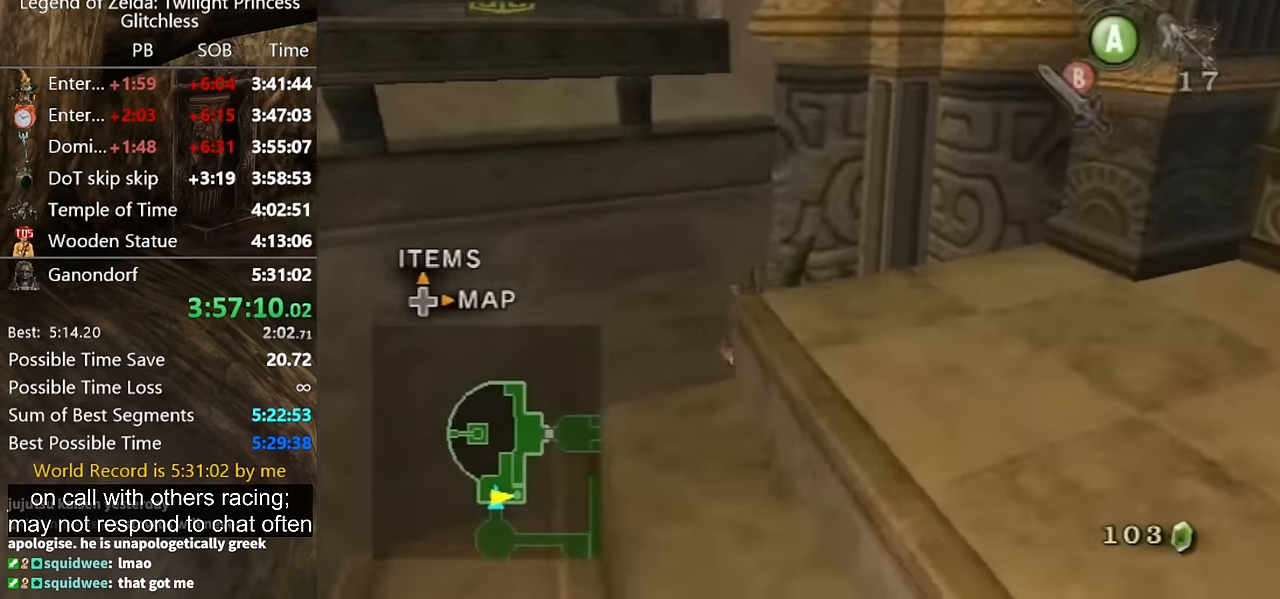
{"buttons": ["Y"], "left_stick": "center", "right_stick": "center", "events": [[134, "right_stick", "up"], [200, "right_stick", "center"], [300, "Y", "down"]]}
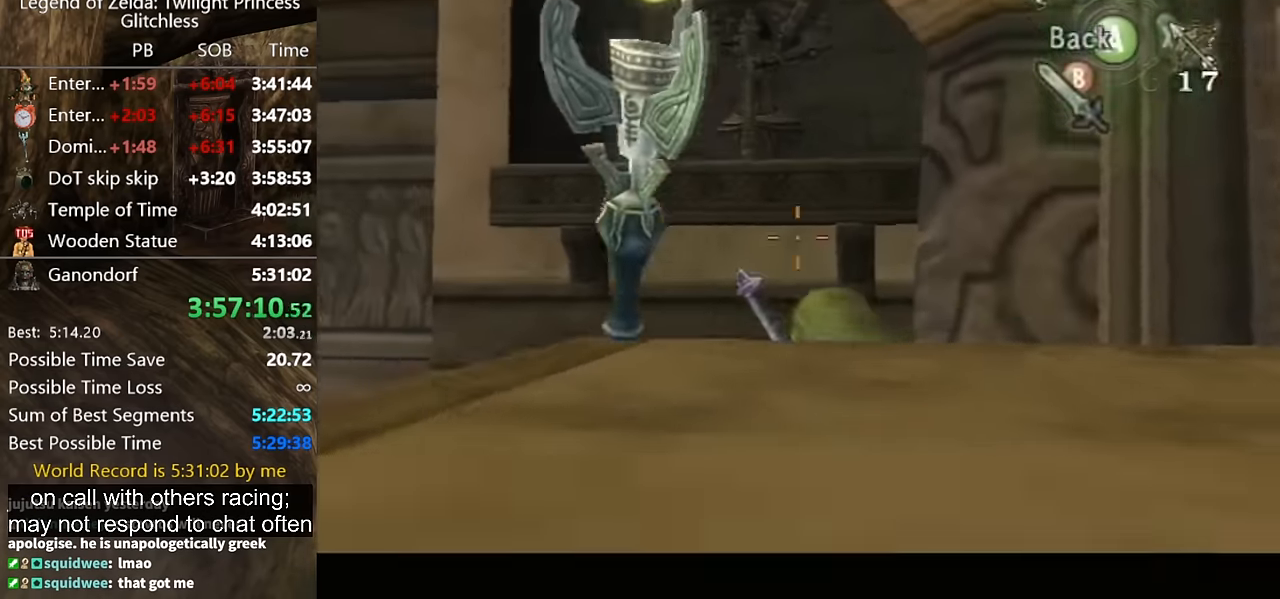
{"buttons": ["L1"], "left_stick": "center", "right_stick": "center", "events": [[34, "left_stick", "down"], [200, "Y", "up"], [267, "left_stick", "center"], [367, "L1", "down"]]}
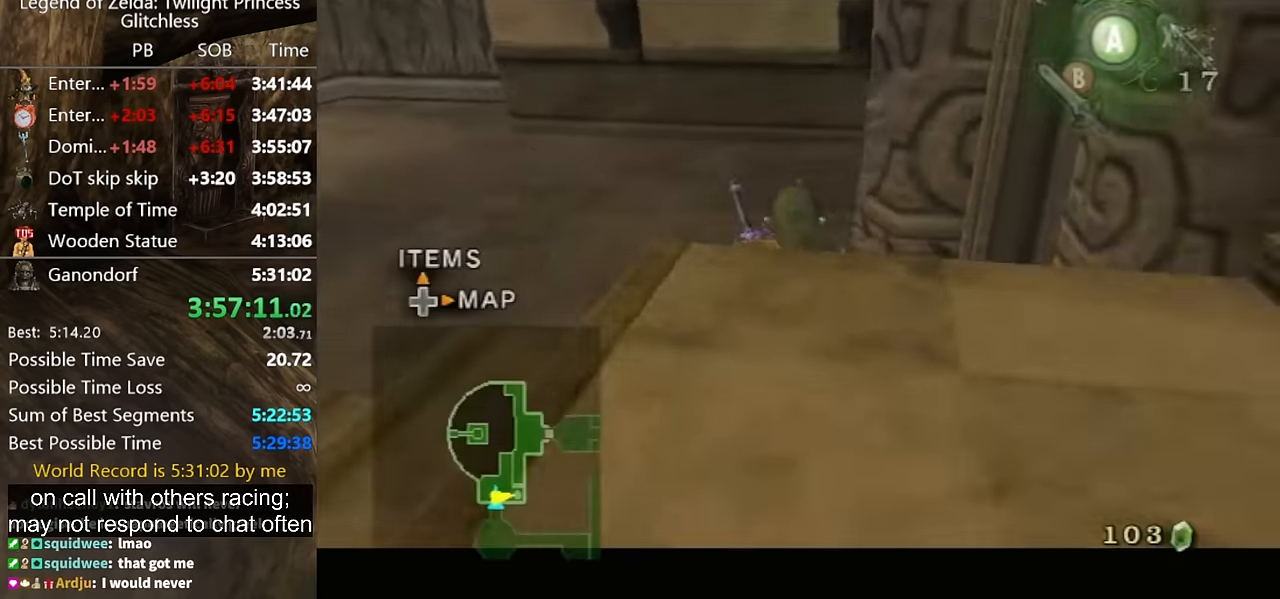
{"buttons": ["A", "L1"], "left_stick": "down", "right_stick": "center", "events": [[400, "left_stick", "down"], [500, "A", "down"]]}